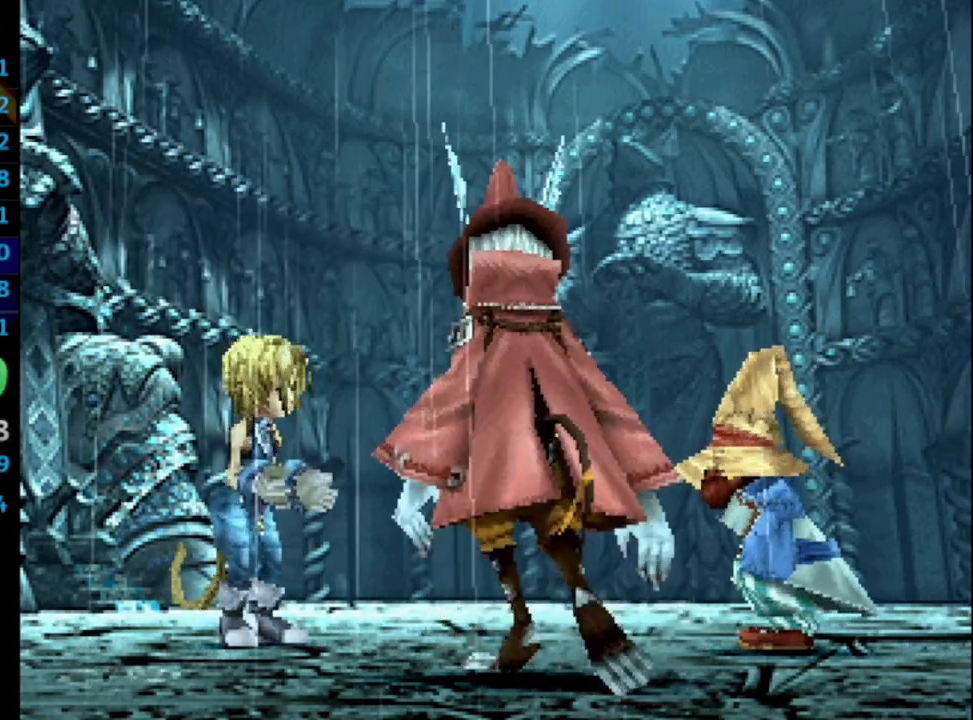
Gameplay with a controller (PlayStation layout); each line is a JSON object with the inputs held at the frame after it. "events" lists button and stick changes between this image and that frame as [ms after this image, input, new state], when the widget could be followed in between. Not read: L3 R3.
{"buttons": ["SQUARE"], "left_stick": "center", "right_stick": "center", "events": [[33, "SQUARE", "down"], [117, "CROSS", "down"], [133, "SQUARE", "up"], [150, "CROSS", "up"], [183, "SQUARE", "down"], [233, "CROSS", "down"], [233, "SQUARE", "up"], [300, "CROSS", "up"], [317, "SQUARE", "down"], [383, "CROSS", "down"], [400, "SQUARE", "up"], [450, "CROSS", "up"], [500, "SQUARE", "down"]]}
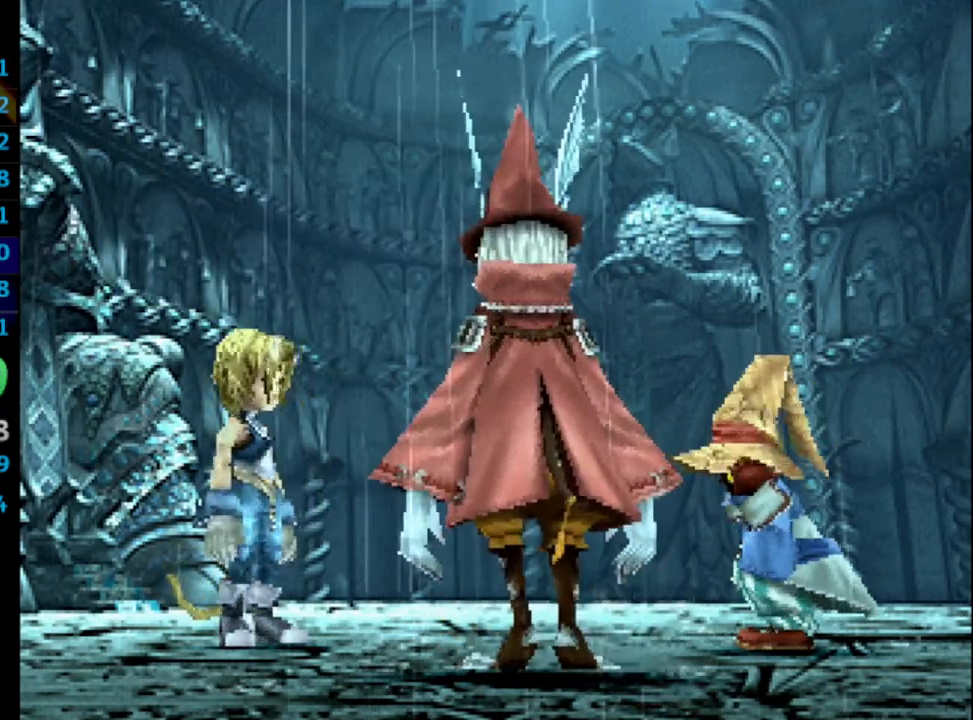
{"buttons": ["SQUARE"], "left_stick": "center", "right_stick": "center", "events": [[33, "SQUARE", "up"], [117, "SQUARE", "down"], [183, "SQUARE", "up"], [300, "CROSS", "down"], [367, "CROSS", "up"], [367, "SQUARE", "down"], [450, "CROSS", "down"], [483, "CROSS", "up"]]}
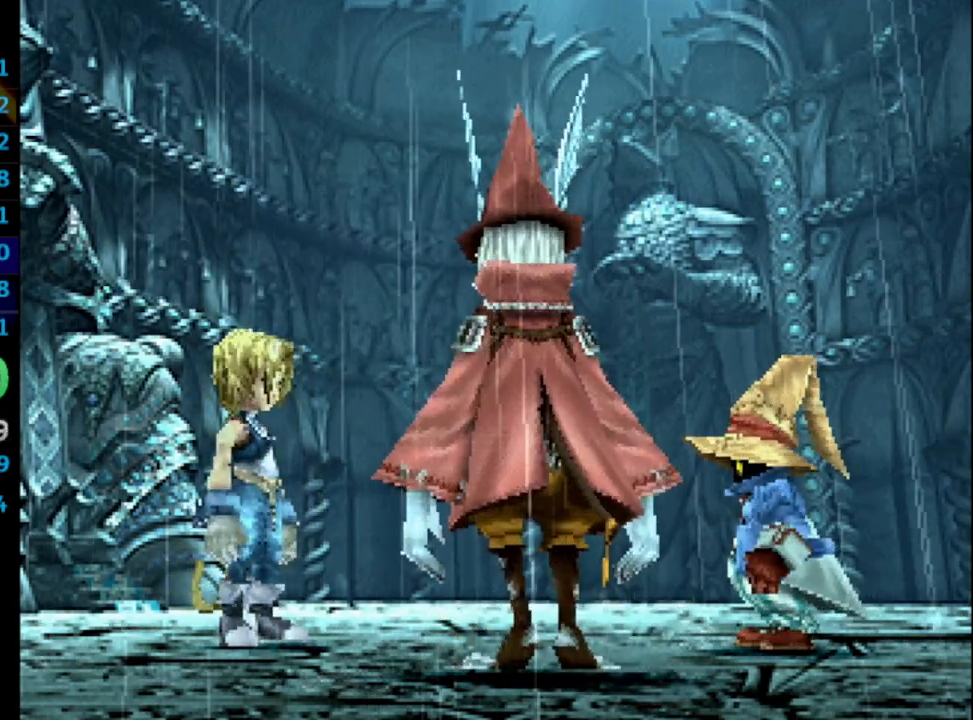
{"buttons": ["CROSS"], "left_stick": "center", "right_stick": "center", "events": [[83, "SQUARE", "up"], [217, "CROSS", "down"], [300, "CROSS", "up"], [300, "SQUARE", "down"], [367, "SQUARE", "up"], [417, "SQUARE", "down"], [450, "CROSS", "down"], [467, "SQUARE", "up"]]}
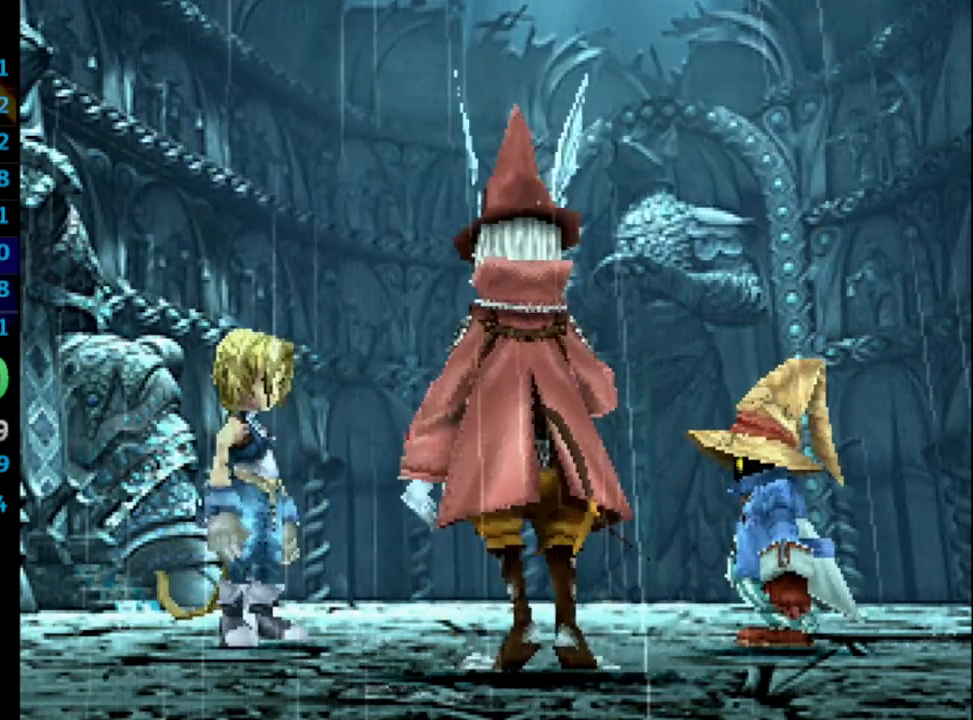
{"buttons": ["CROSS", "SQUARE"], "left_stick": "center", "right_stick": "center", "events": [[33, "CROSS", "up"], [50, "SQUARE", "down"], [150, "CROSS", "down"], [200, "CROSS", "up"], [267, "CROSS", "down"], [300, "CROSS", "up"], [300, "SQUARE", "up"], [383, "CROSS", "down"], [400, "CROSS", "up"], [417, "SQUARE", "down"], [500, "CROSS", "down"]]}
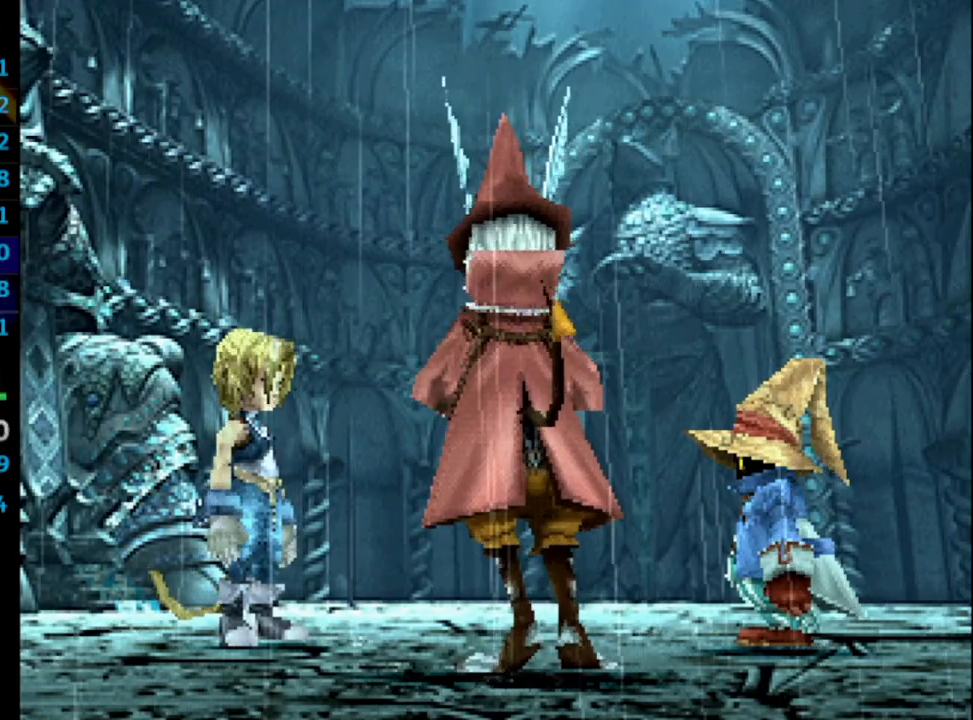
{"buttons": ["CROSS"], "left_stick": "center", "right_stick": "center", "events": [[33, "SQUARE", "up"], [67, "CROSS", "up"], [183, "SQUARE", "down"], [250, "CROSS", "down"], [250, "SQUARE", "up"], [300, "CROSS", "up"], [417, "SQUARE", "down"], [450, "CROSS", "down"], [483, "SQUARE", "up"]]}
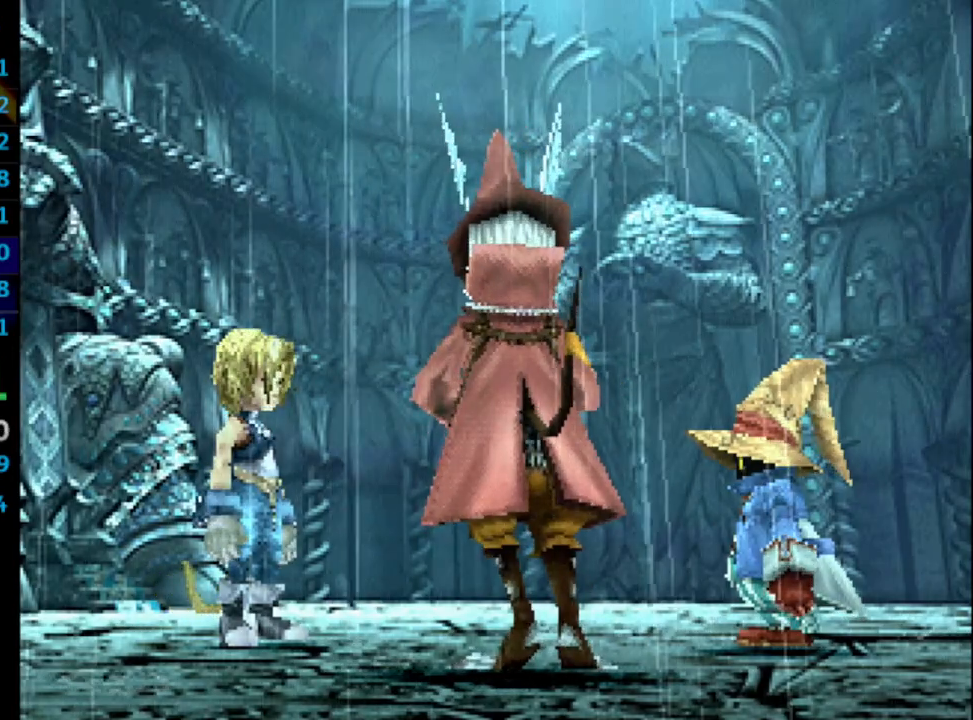
{"buttons": ["SQUARE"], "left_stick": "center", "right_stick": "center", "events": [[50, "CROSS", "up"], [67, "SQUARE", "down"], [133, "CROSS", "down"], [150, "SQUARE", "up"], [217, "CROSS", "up"], [333, "SQUARE", "down"], [383, "CROSS", "down"], [383, "SQUARE", "up"], [467, "CROSS", "up"], [467, "SQUARE", "down"]]}
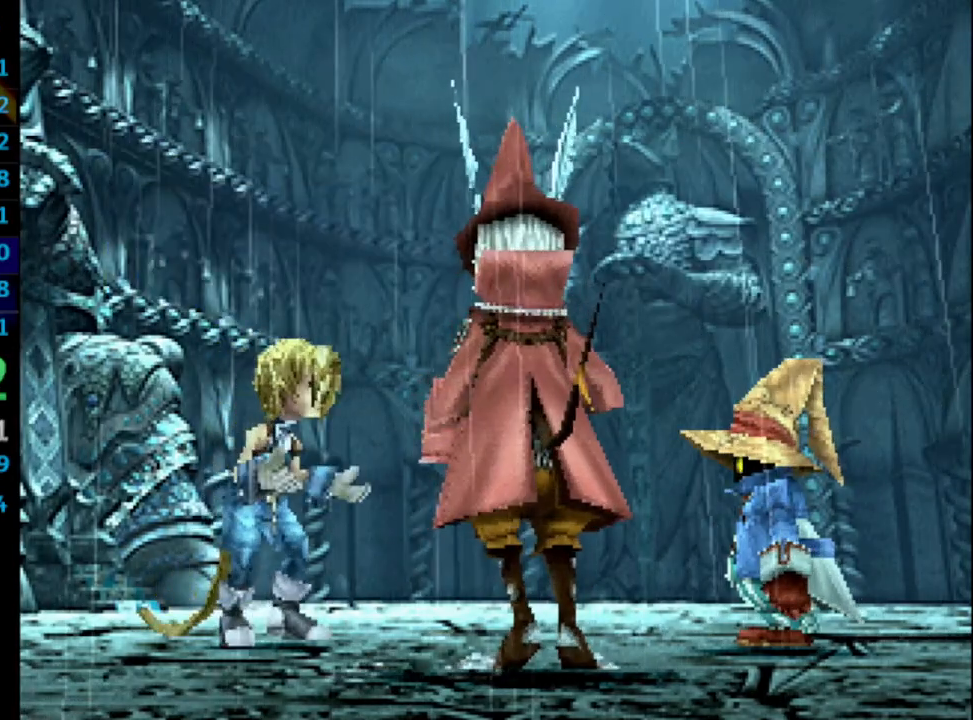
{"buttons": ["SQUARE"], "left_stick": "center", "right_stick": "center", "events": [[50, "CROSS", "down"], [50, "SQUARE", "up"], [117, "CROSS", "up"], [133, "SQUARE", "down"], [200, "CROSS", "down"], [200, "SQUARE", "up"], [267, "CROSS", "up"], [283, "SQUARE", "down"], [350, "CROSS", "down"], [350, "SQUARE", "up"], [433, "CROSS", "up"], [433, "SQUARE", "down"]]}
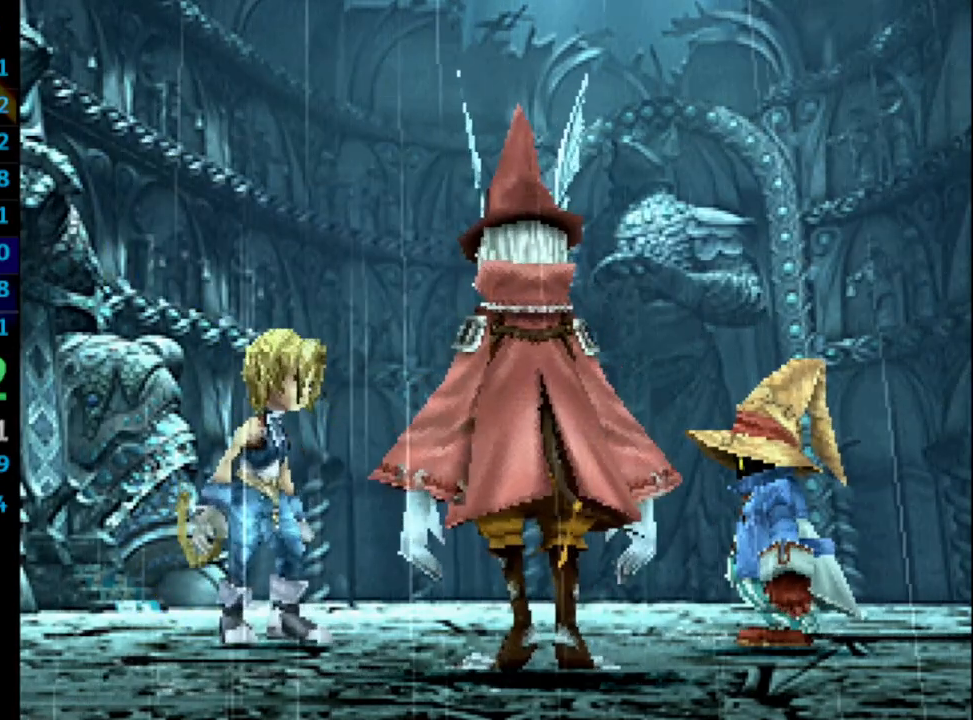
{"buttons": [], "left_stick": "center", "right_stick": "center", "events": [[17, "SQUARE", "up"], [33, "CROSS", "down"], [67, "CROSS", "up"], [100, "SQUARE", "down"], [150, "SQUARE", "up"], [167, "CROSS", "down"], [217, "CROSS", "up"], [250, "SQUARE", "down"], [300, "SQUARE", "up"], [400, "SQUARE", "down"], [483, "SQUARE", "up"]]}
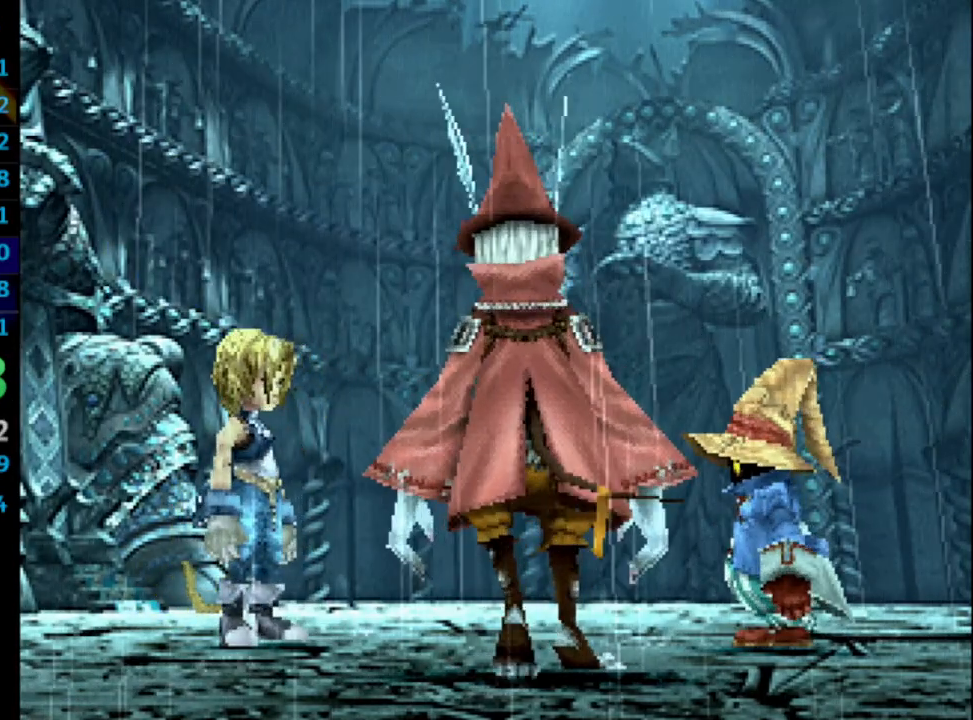
{"buttons": ["SQUARE"], "left_stick": "center", "right_stick": "center", "events": [[33, "SQUARE", "down"], [50, "SQUARE", "up"], [67, "CROSS", "down"], [100, "CROSS", "up"], [117, "SQUARE", "down"], [167, "CROSS", "down"], [183, "CROSS", "up"], [183, "SQUARE", "up"], [267, "CROSS", "down"], [317, "CROSS", "up"], [333, "SQUARE", "down"], [417, "SQUARE", "up"], [500, "SQUARE", "down"]]}
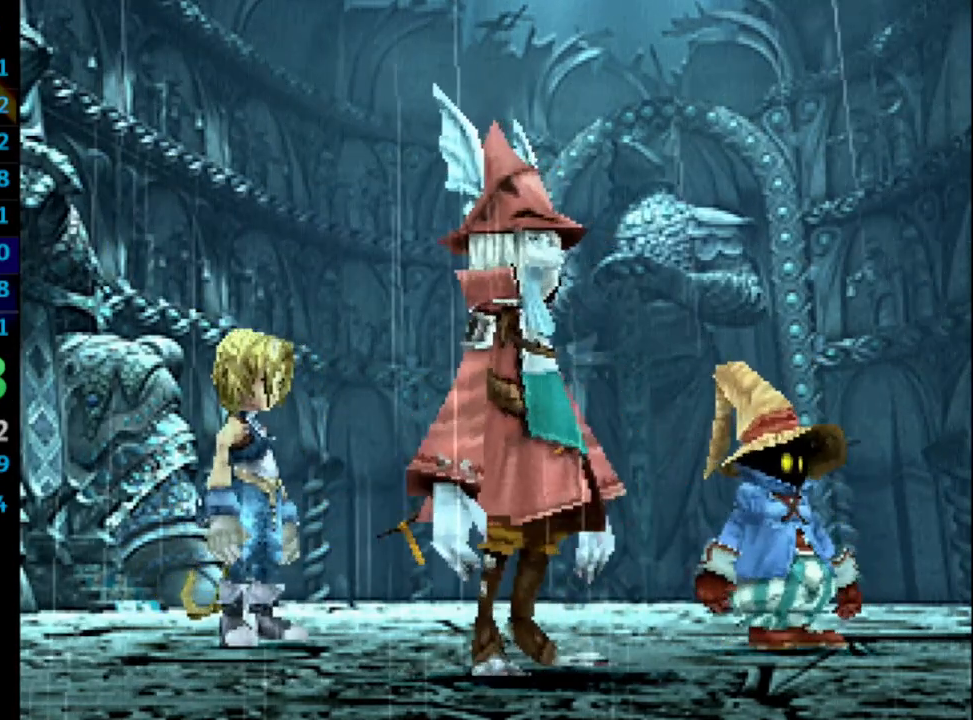
{"buttons": ["SQUARE"], "left_stick": "center", "right_stick": "center", "events": [[67, "CROSS", "down"], [67, "SQUARE", "up"], [100, "CROSS", "up"], [150, "SQUARE", "down"], [250, "CROSS", "down"], [250, "SQUARE", "up"], [317, "CROSS", "up"], [333, "SQUARE", "down"], [383, "CROSS", "down"], [383, "SQUARE", "up"], [450, "CROSS", "up"], [483, "SQUARE", "down"]]}
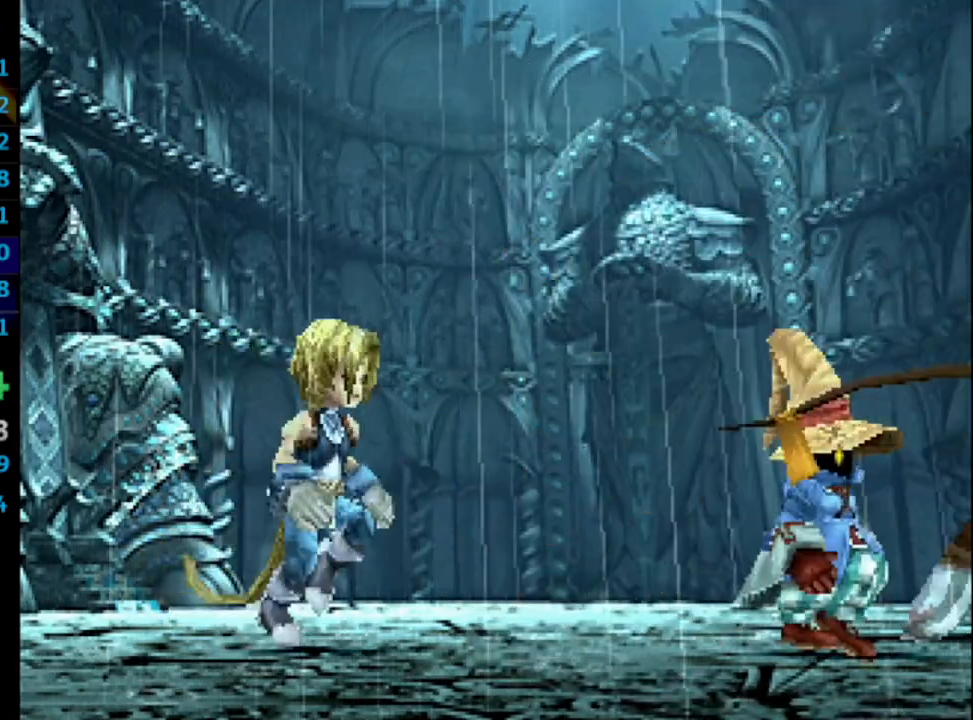
{"buttons": ["SQUARE"], "left_stick": "center", "right_stick": "center", "events": [[50, "CROSS", "down"], [83, "SQUARE", "up"], [117, "CROSS", "up"], [133, "SQUARE", "down"], [200, "CROSS", "down"], [200, "SQUARE", "up"], [267, "CROSS", "up"], [283, "SQUARE", "down"], [367, "CROSS", "down"], [367, "SQUARE", "up"], [450, "CROSS", "up"], [500, "SQUARE", "down"]]}
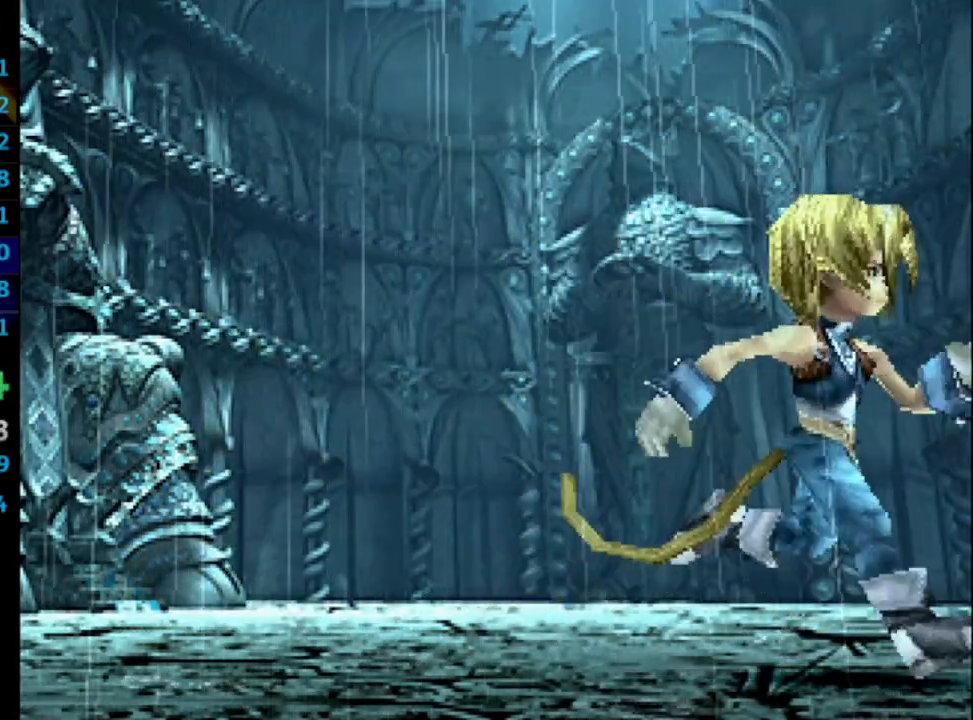
{"buttons": ["CROSS"], "left_stick": "center", "right_stick": "center", "events": [[17, "CROSS", "down"], [33, "SQUARE", "up"], [67, "CROSS", "up"], [117, "SQUARE", "down"], [167, "CROSS", "down"], [183, "CROSS", "up"], [183, "SQUARE", "up"], [250, "SQUARE", "down"], [300, "CROSS", "down"], [300, "SQUARE", "up"], [367, "CROSS", "up"], [383, "SQUARE", "down"], [450, "CROSS", "down"], [467, "SQUARE", "up"]]}
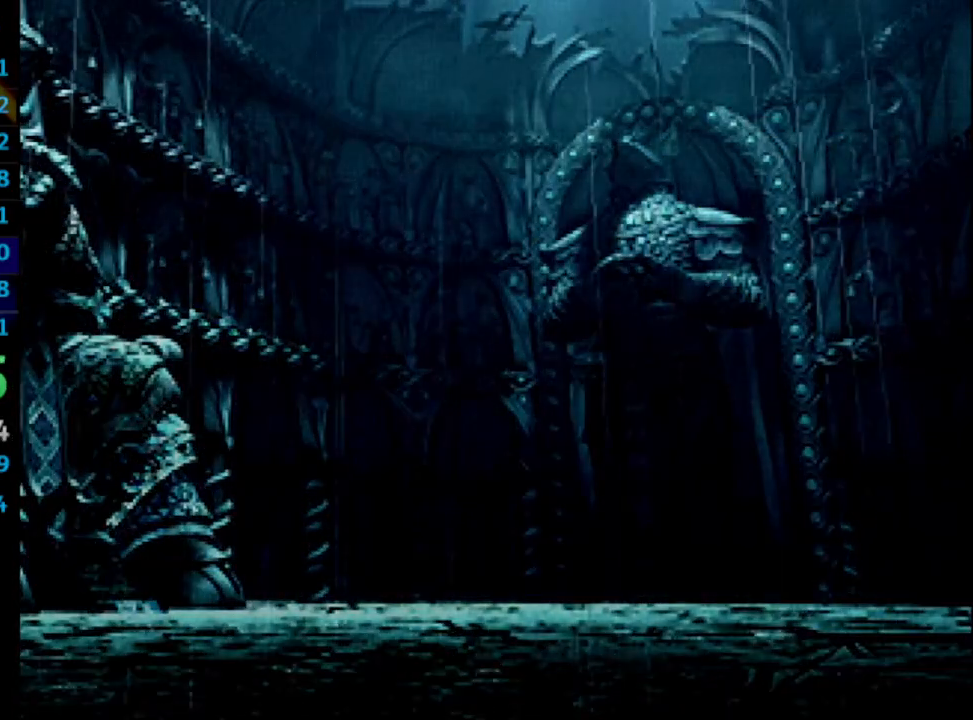
{"buttons": ["CROSS"], "left_stick": "center", "right_stick": "center", "events": [[83, "CROSS", "up"], [217, "CROSS", "down"], [267, "CROSS", "up"], [283, "SQUARE", "down"], [333, "SQUARE", "up"], [367, "CROSS", "down"], [383, "CROSS", "up"], [417, "SQUARE", "down"], [467, "CROSS", "down"], [467, "SQUARE", "up"]]}
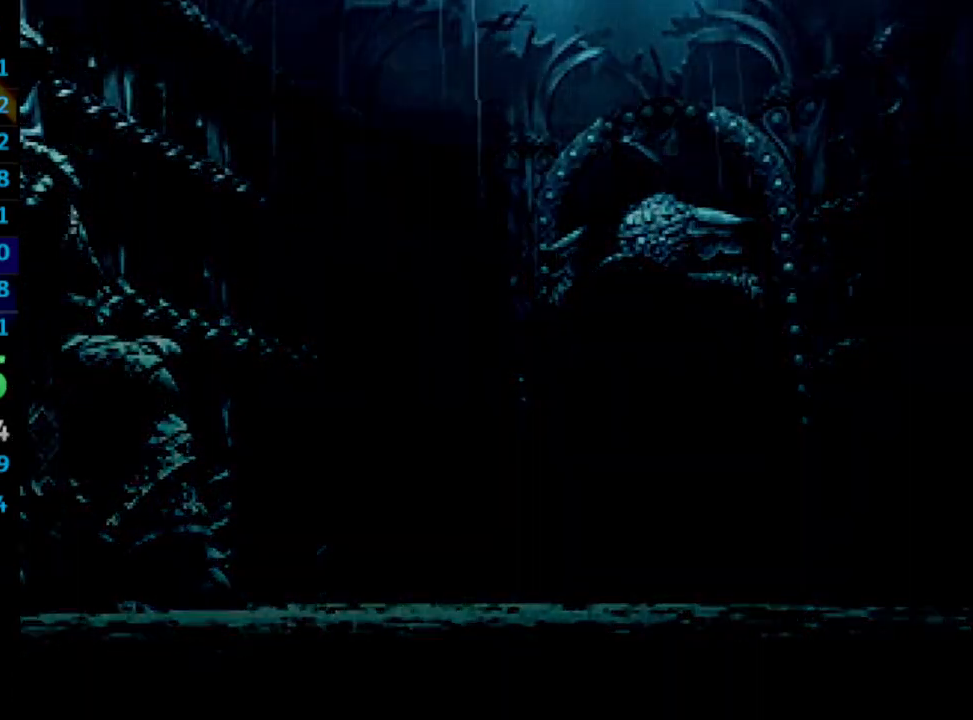
{"buttons": ["CROSS"], "left_stick": "center", "right_stick": "center", "events": [[67, "CROSS", "up"], [67, "SQUARE", "down"], [117, "SQUARE", "up"], [133, "CROSS", "down"], [150, "CROSS", "up"], [183, "SQUARE", "down"], [233, "CROSS", "down"], [250, "SQUARE", "up"], [333, "CROSS", "up"], [400, "SQUARE", "down"], [467, "CROSS", "down"], [483, "SQUARE", "up"]]}
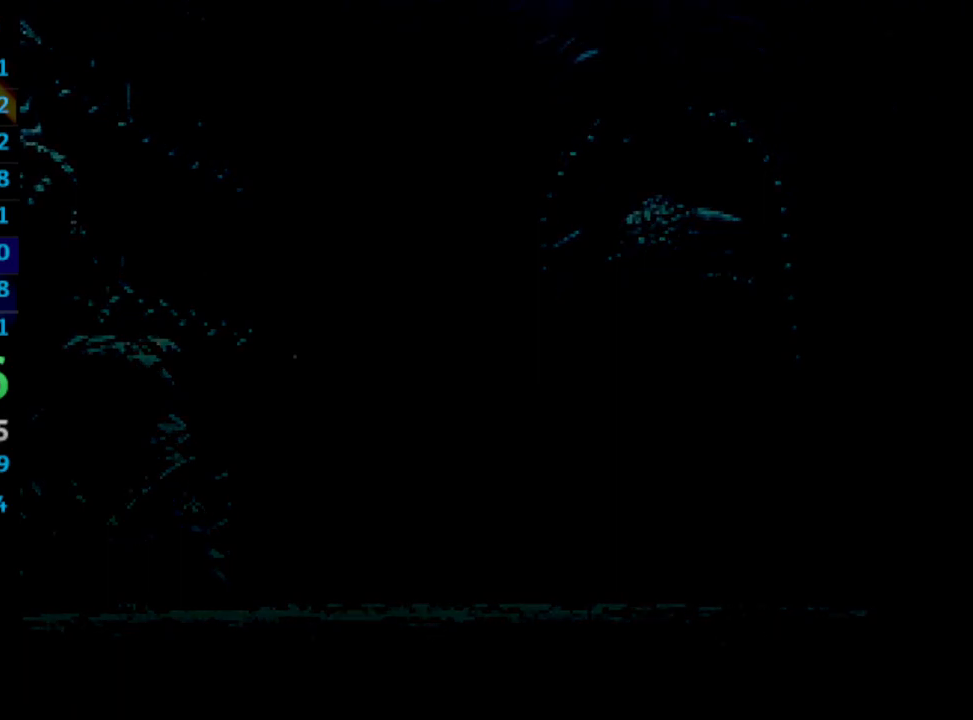
{"buttons": [], "left_stick": "center", "right_stick": "center", "events": [[17, "CROSS", "up"], [33, "SQUARE", "down"], [133, "CROSS", "down"], [133, "SQUARE", "up"], [167, "CROSS", "up"], [167, "SQUARE", "down"], [233, "SQUARE", "up"], [283, "SQUARE", "down"], [350, "CROSS", "down"], [483, "SQUARE", "up"], [500, "CROSS", "up"]]}
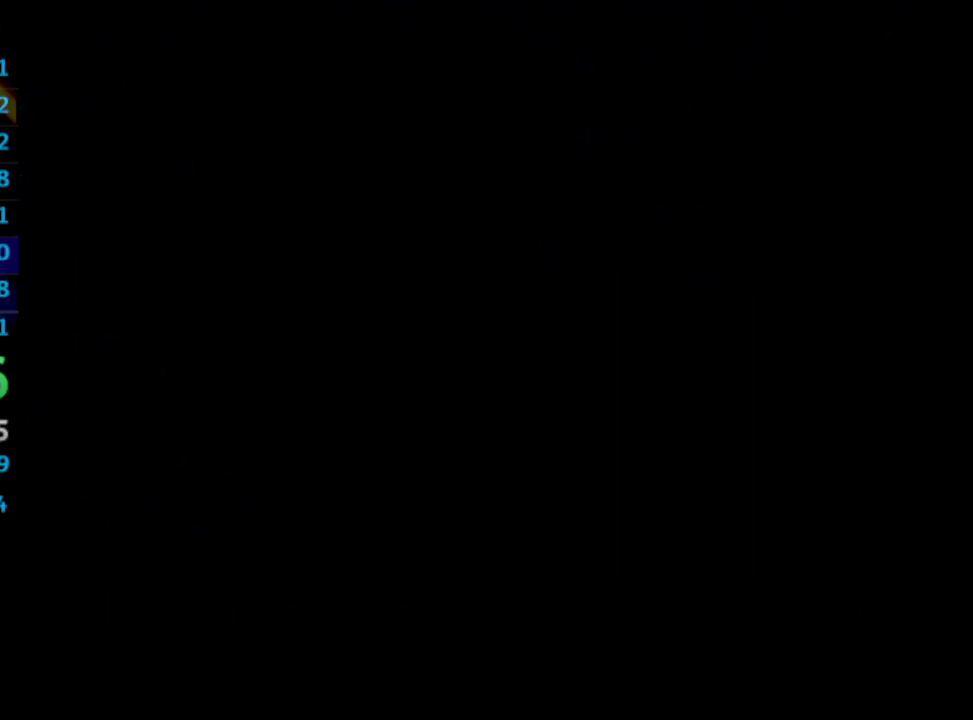
{"buttons": ["CROSS"], "left_stick": "center", "right_stick": "center", "events": [[17, "SQUARE", "down"], [83, "SQUARE", "up"], [133, "SQUARE", "down"], [167, "CROSS", "down"], [183, "SQUARE", "up"], [200, "CROSS", "up"], [200, "SQUARE", "down"], [400, "SQUARE", "up"], [450, "SQUARE", "down"], [500, "CROSS", "down"], [500, "SQUARE", "up"]]}
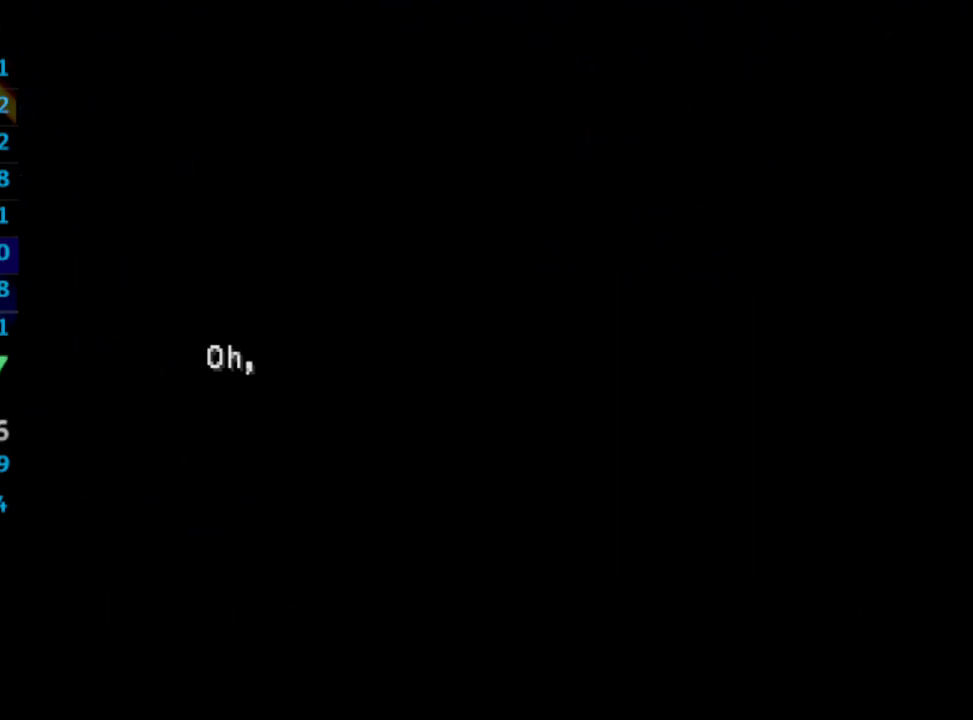
{"buttons": [], "left_stick": "center", "right_stick": "center", "events": [[50, "CROSS", "up"], [100, "SQUARE", "down"], [133, "CROSS", "down"], [133, "SQUARE", "up"], [167, "CROSS", "up"], [200, "SQUARE", "down"], [233, "CROSS", "down"], [250, "CROSS", "up"], [250, "SQUARE", "up"], [400, "CROSS", "down"], [400, "SQUARE", "down"], [433, "CROSS", "up"], [450, "SQUARE", "up"]]}
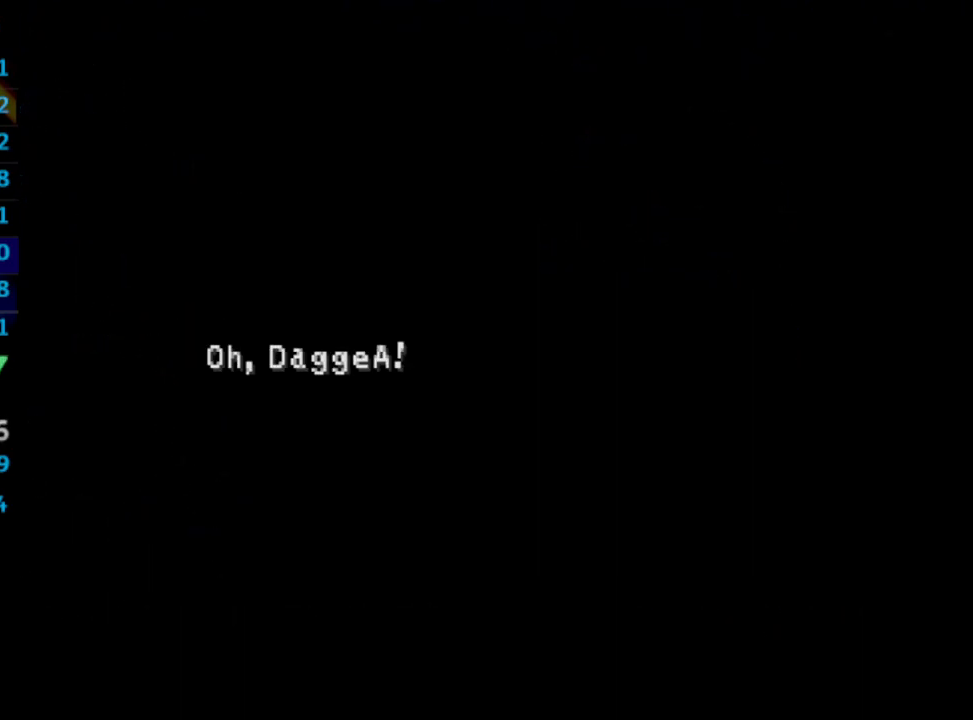
{"buttons": ["SQUARE"], "left_stick": "center", "right_stick": "center", "events": [[50, "CROSS", "down"], [83, "CROSS", "up"], [100, "SQUARE", "down"], [167, "SQUARE", "up"], [367, "SQUARE", "down"], [400, "CROSS", "down"], [400, "SQUARE", "up"], [467, "CROSS", "up"], [483, "SQUARE", "down"]]}
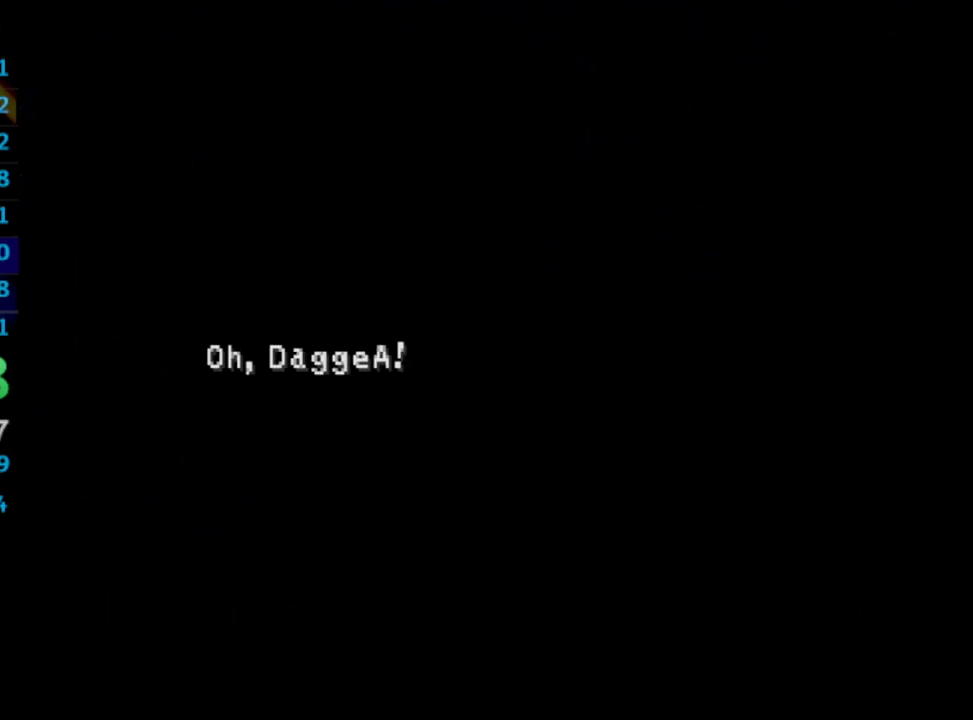
{"buttons": ["SQUARE"], "left_stick": "center", "right_stick": "center", "events": [[50, "SQUARE", "up"], [133, "CROSS", "down"], [200, "CROSS", "up"], [233, "SQUARE", "down"], [267, "CROSS", "down"], [283, "SQUARE", "up"], [333, "CROSS", "up"], [350, "SQUARE", "down"], [383, "CROSS", "down"], [433, "CROSS", "up"]]}
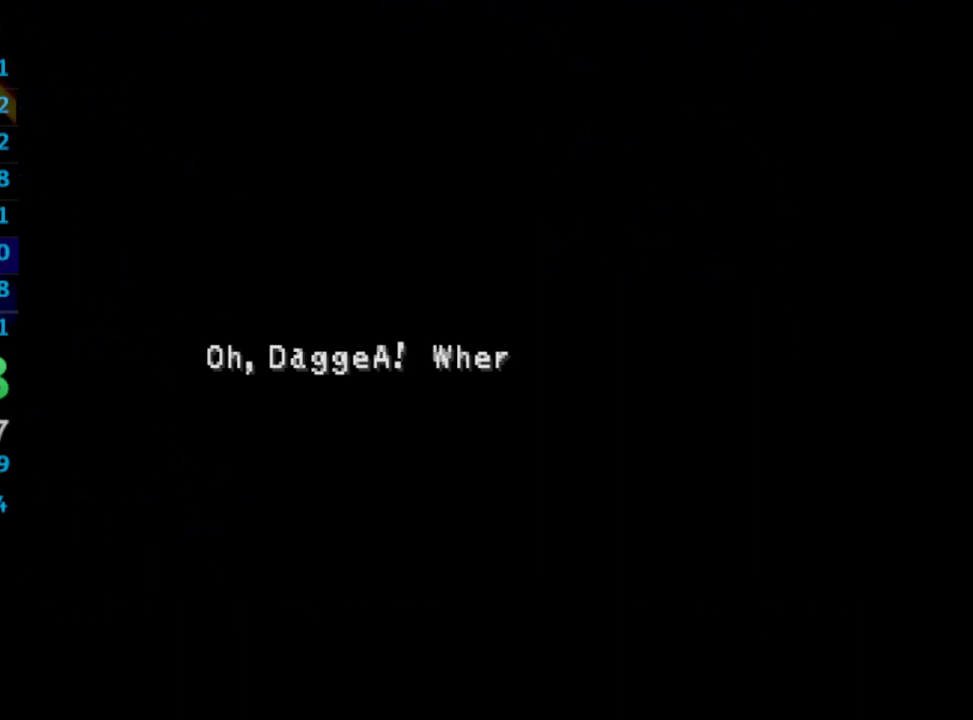
{"buttons": [], "left_stick": "center", "right_stick": "center", "events": [[33, "SQUARE", "up"], [133, "CROSS", "down"], [167, "CROSS", "up"], [200, "SQUARE", "down"], [233, "CROSS", "down"], [250, "SQUARE", "up"], [283, "CROSS", "up"], [300, "SQUARE", "down"], [367, "CROSS", "down"], [400, "CROSS", "up"], [467, "SQUARE", "up"]]}
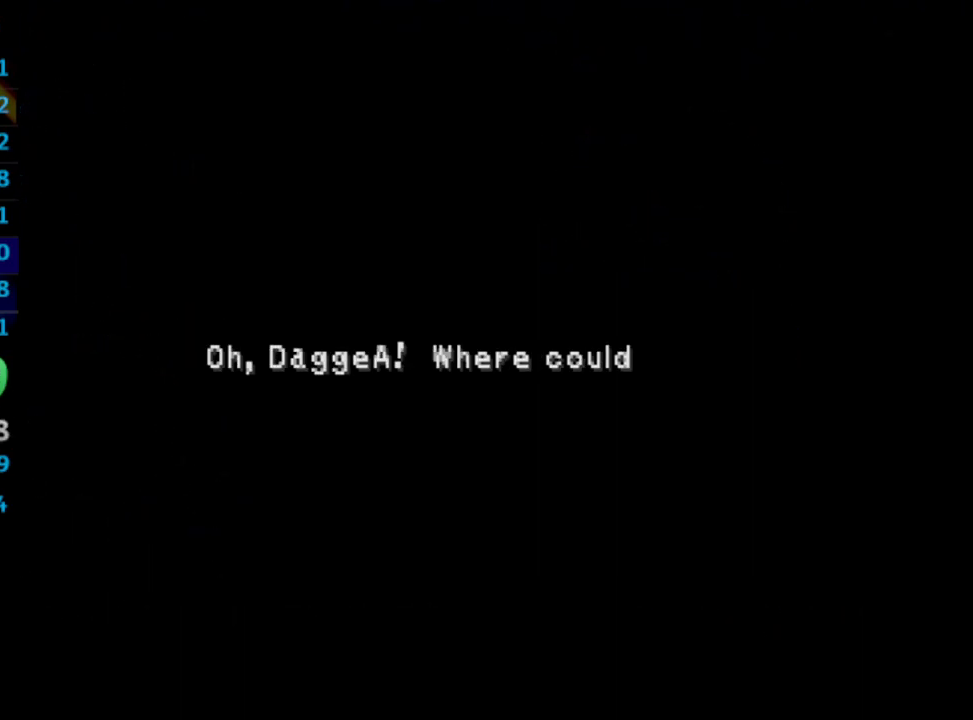
{"buttons": ["CROSS"], "left_stick": "center", "right_stick": "center", "events": [[50, "SQUARE", "down"], [117, "CROSS", "down"], [117, "SQUARE", "up"], [167, "CROSS", "up"], [200, "SQUARE", "down"], [250, "CROSS", "down"], [267, "CROSS", "up"], [333, "CROSS", "down"], [350, "SQUARE", "up"], [400, "CROSS", "up"], [417, "SQUARE", "down"], [467, "SQUARE", "up"], [483, "CROSS", "down"]]}
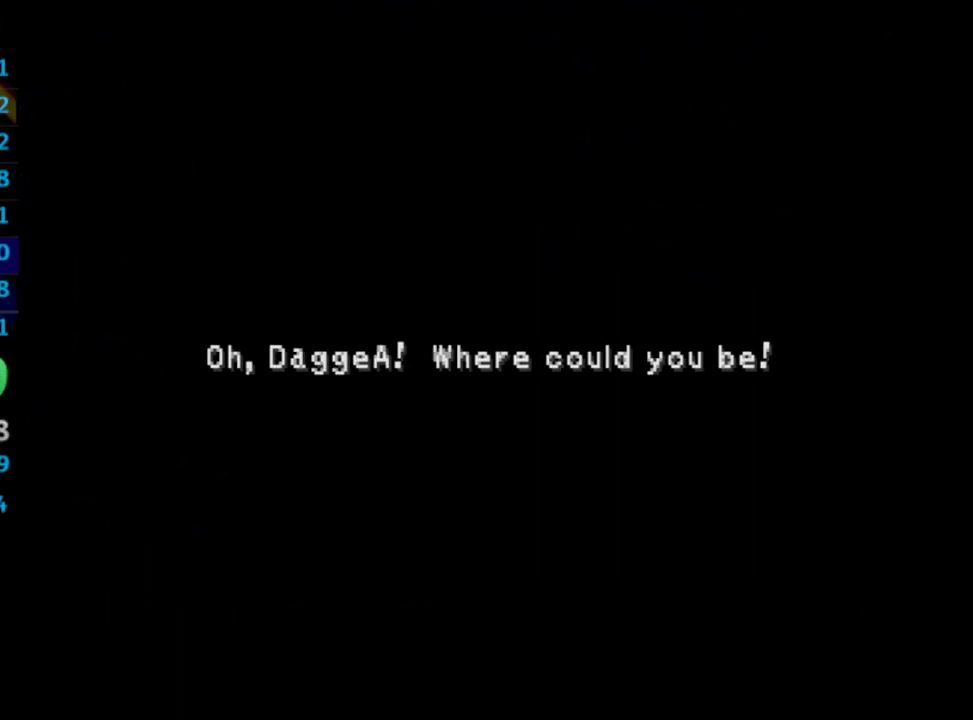
{"buttons": ["SQUARE"], "left_stick": "center", "right_stick": "center", "events": [[17, "CROSS", "up"], [50, "SQUARE", "down"], [83, "SQUARE", "up"], [250, "SQUARE", "down"], [283, "SQUARE", "up"], [317, "SQUARE", "down"], [333, "SQUARE", "up"], [350, "SQUARE", "down"], [433, "CROSS", "down"], [433, "SQUARE", "up"], [483, "CROSS", "up"], [483, "SQUARE", "down"]]}
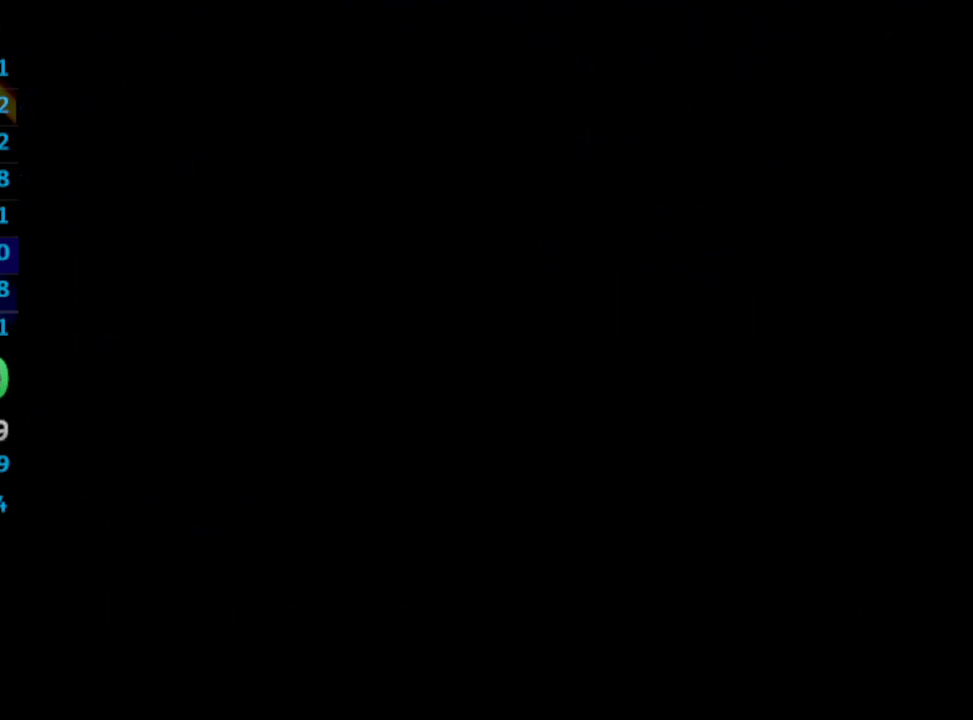
{"buttons": ["CROSS"], "left_stick": "center", "right_stick": "center", "events": [[50, "SQUARE", "up"], [133, "SQUARE", "down"], [167, "CROSS", "down"], [217, "CROSS", "up"], [233, "CROSS", "down"], [267, "SQUARE", "up"]]}
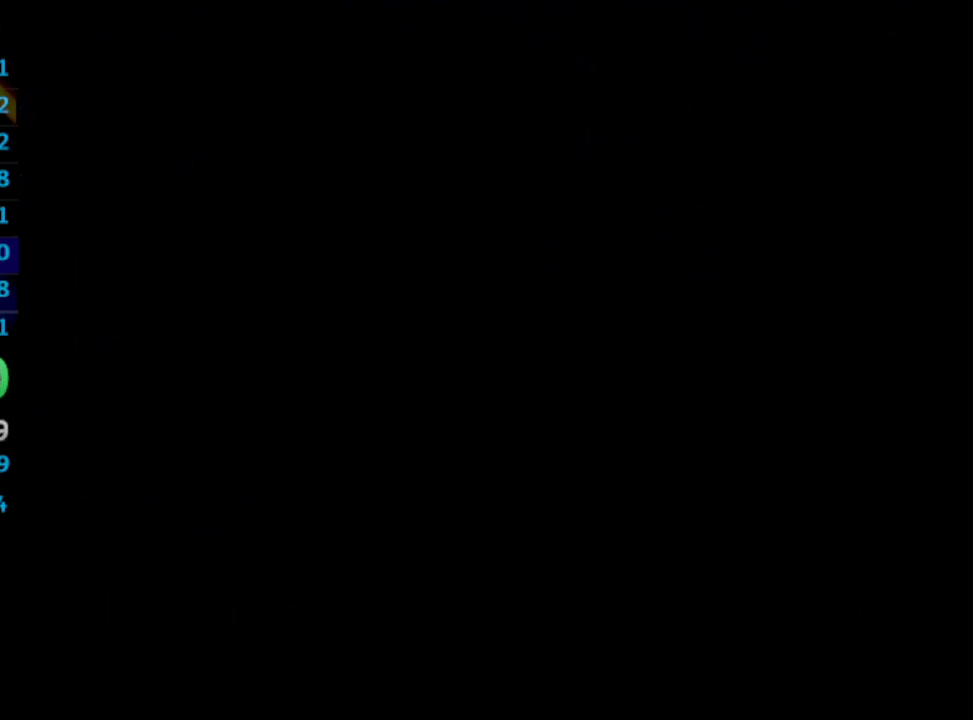
{"buttons": [], "left_stick": "center", "right_stick": "center", "events": [[33, "CROSS", "up"], [133, "CROSS", "down"], [150, "SQUARE", "down"], [433, "CROSS", "up"], [433, "SQUARE", "up"]]}
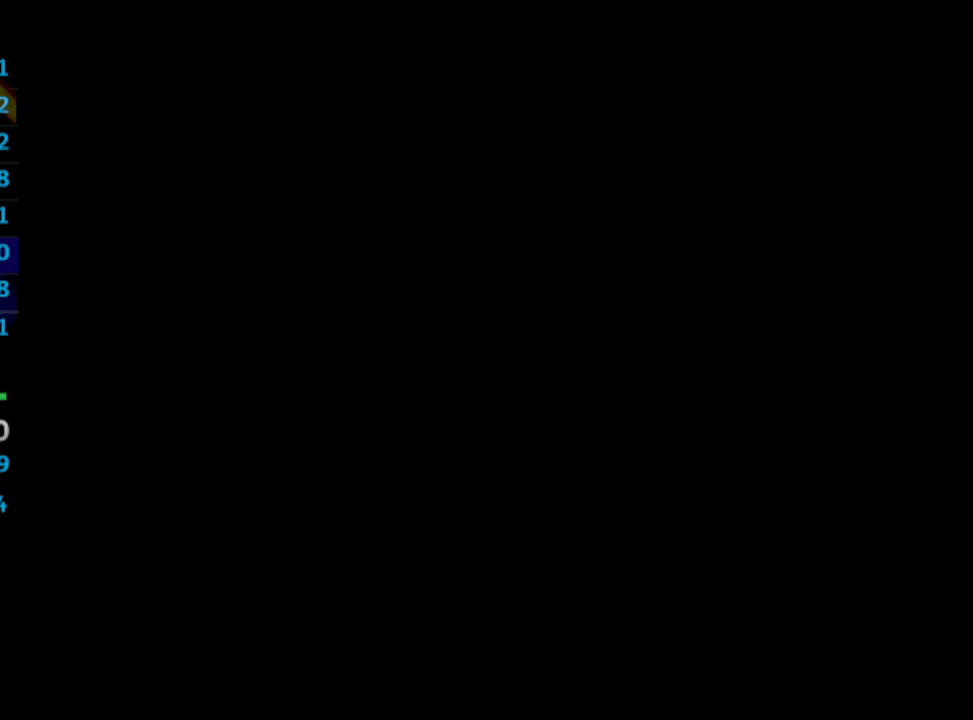
{"buttons": [], "left_stick": "center", "right_stick": "center", "events": []}
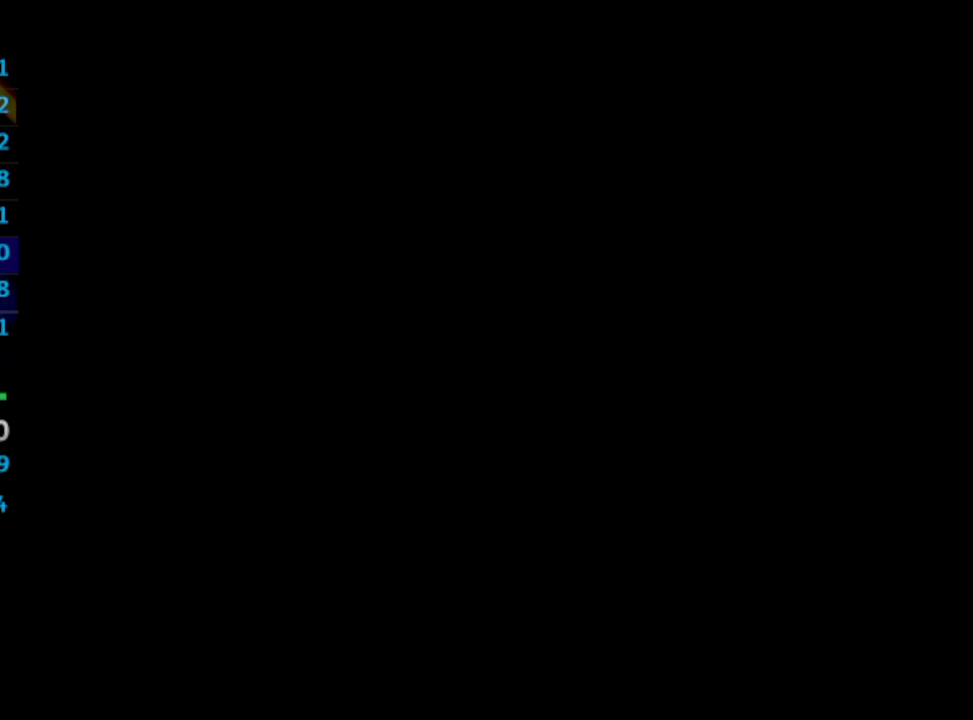
{"buttons": [], "left_stick": "center", "right_stick": "center", "events": []}
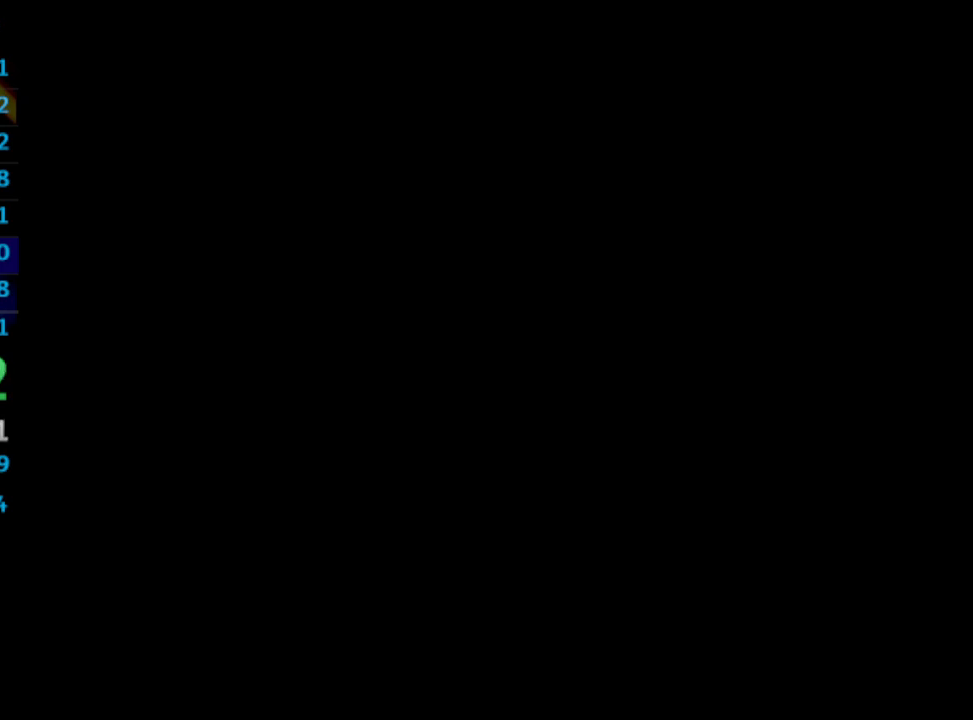
{"buttons": ["L1"], "left_stick": "center", "right_stick": "center", "events": [[217, "L1", "down"]]}
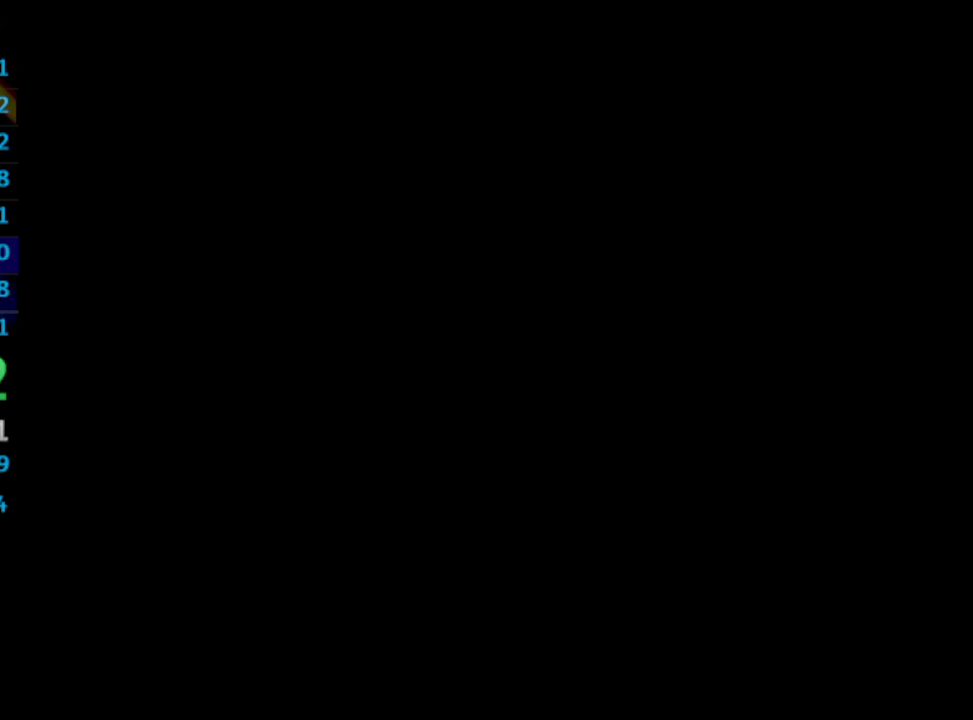
{"buttons": ["L1"], "left_stick": "center", "right_stick": "center", "events": []}
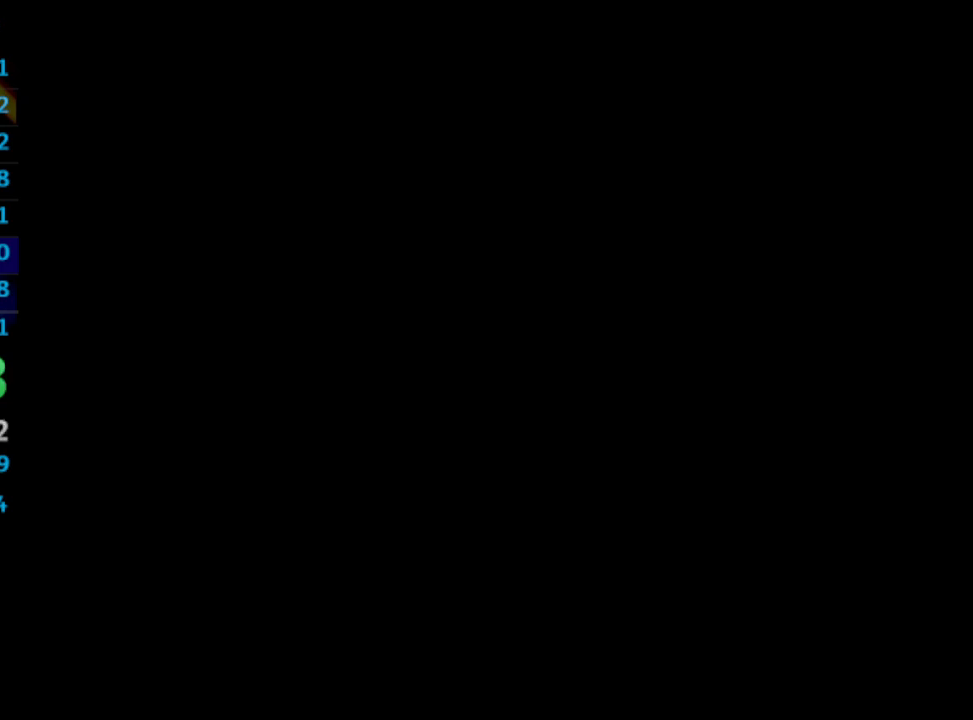
{"buttons": [], "left_stick": "center", "right_stick": "center", "events": [[400, "L1", "up"]]}
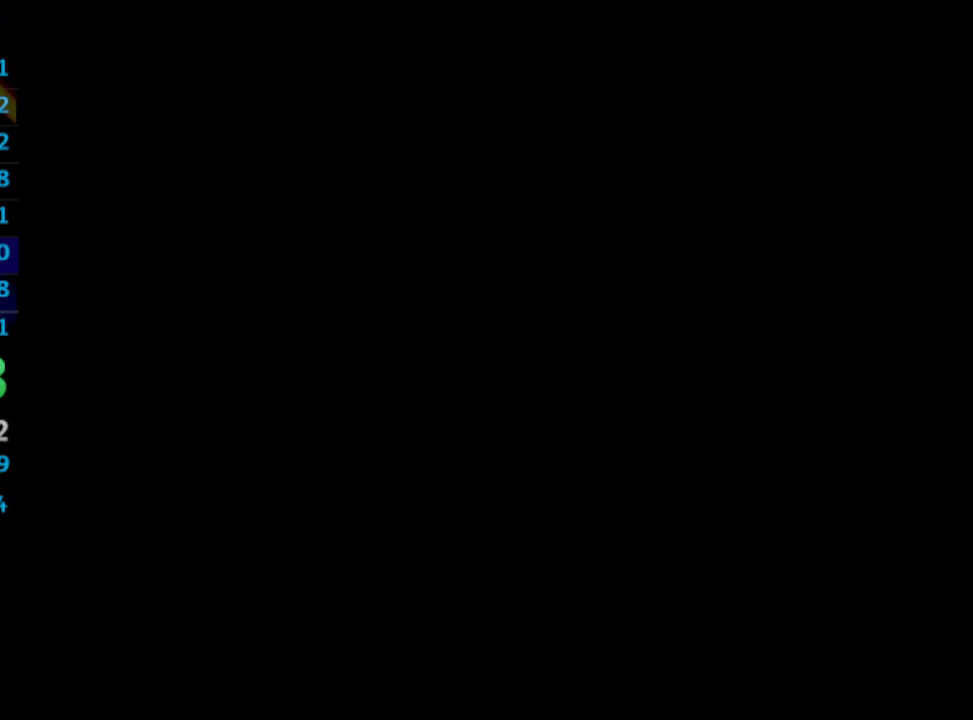
{"buttons": ["L1"], "left_stick": "center", "right_stick": "center", "events": [[83, "L1", "down"]]}
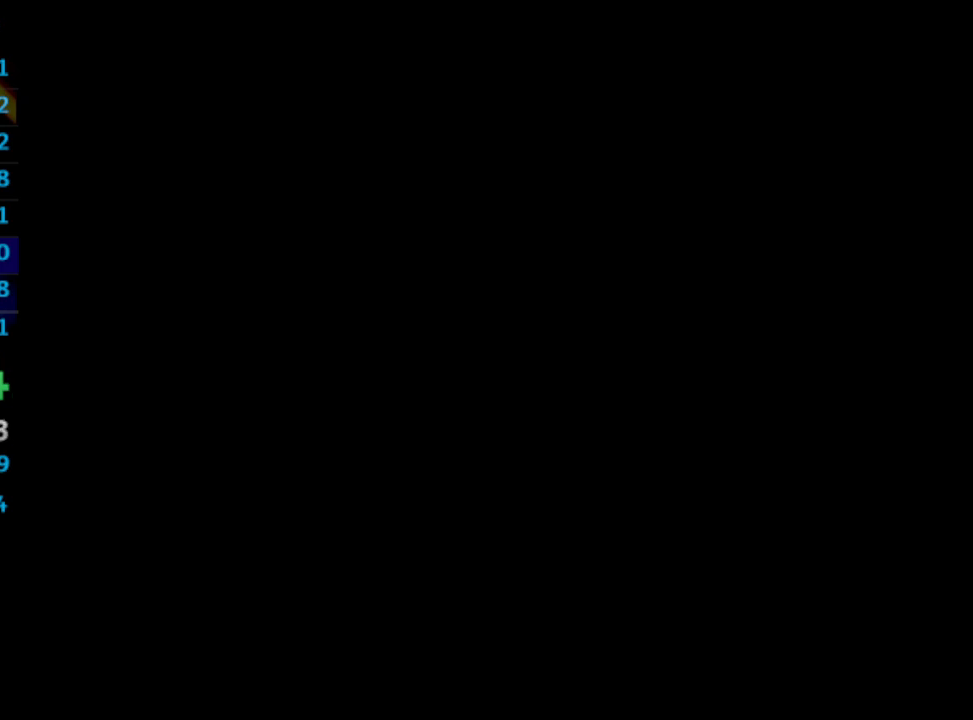
{"buttons": ["L1"], "left_stick": "center", "right_stick": "center", "events": [[300, "DPAD_LEFT", "down"], [333, "DPAD_LEFT", "up"]]}